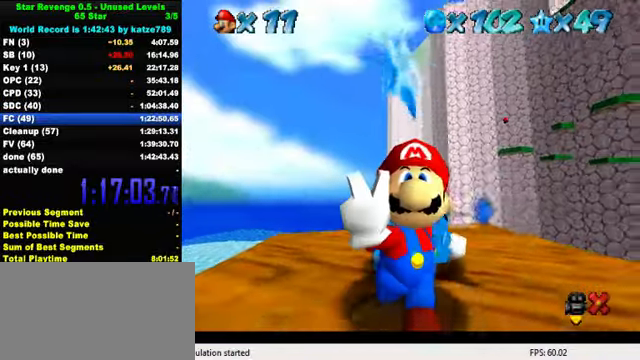
Gameplay with keyboard; each line is a JSON object with the keys held at the frame after it. "events" lists presses ("down") and releases ("up") of "a", "c", "ctrl", "d", "down", "left", "return", "right", "s", "shift", "up", "w", "x" and "y" between this image and that frame as [ms after this image, input, new state], when the widget could be followed in between. No other keys are recorded. Mouse input is not recorded.
{"keys": [], "events": []}
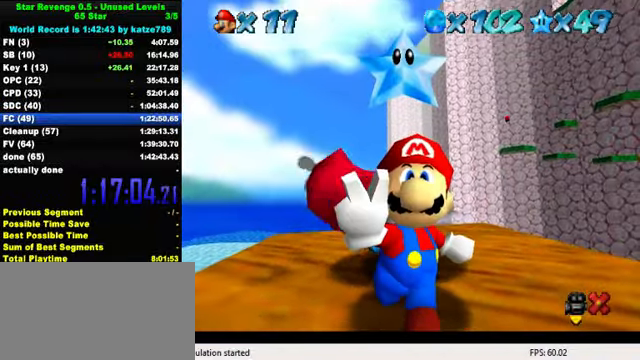
{"keys": [], "events": []}
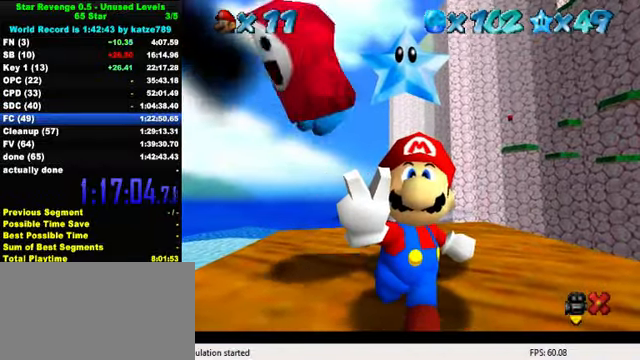
{"keys": [], "events": [[333, "a", "down"], [333, "s", "down"], [433, "a", "up"], [433, "s", "up"]]}
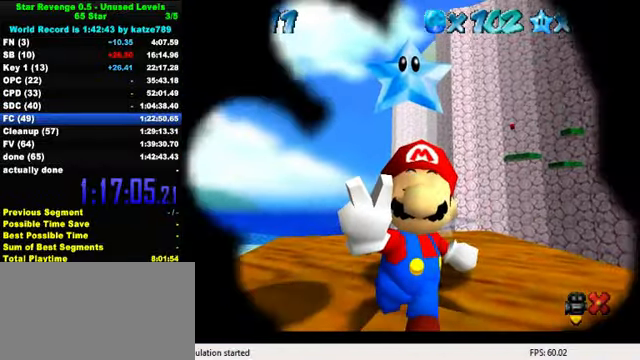
{"keys": [], "events": []}
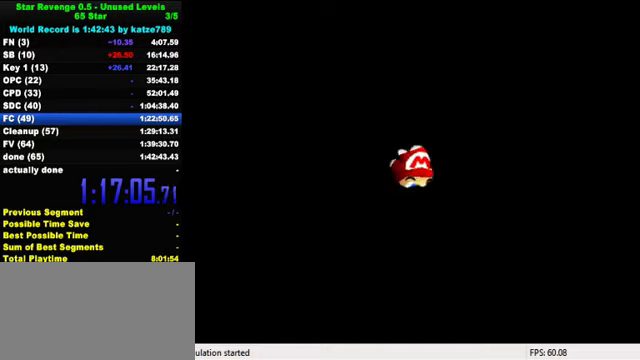
{"keys": ["s"], "events": [[433, "s", "down"]]}
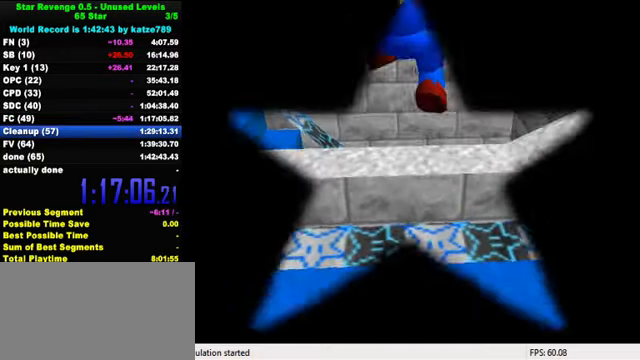
{"keys": [], "events": [[66, "s", "up"], [400, "s", "down"], [500, "s", "up"]]}
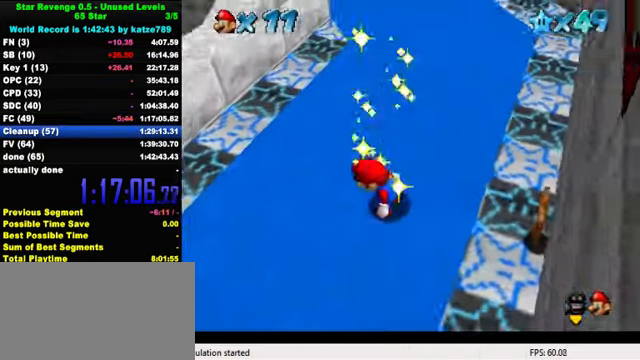
{"keys": [], "events": [[166, "a", "down"], [200, "a", "up"], [266, "a", "down"], [366, "a", "up"]]}
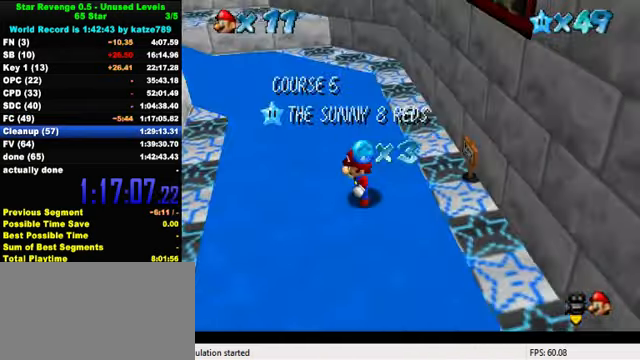
{"keys": [], "events": [[100, "shift", "down"], [366, "return", "down"], [366, "shift", "up"], [466, "return", "up"]]}
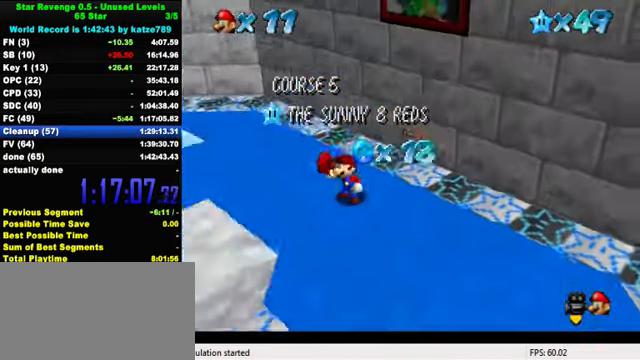
{"keys": [], "events": []}
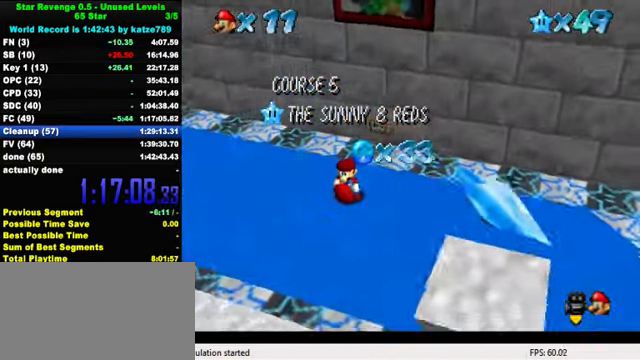
{"keys": [], "events": []}
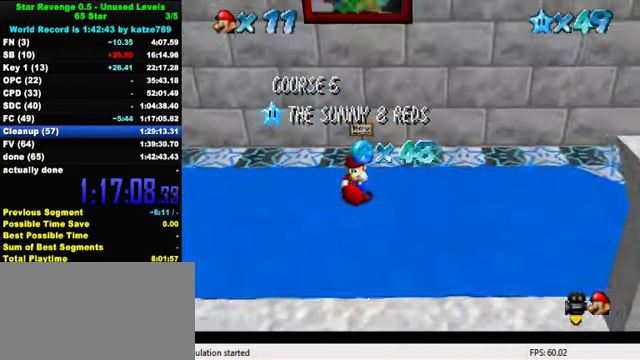
{"keys": ["a"], "events": [[66, "a", "down"], [166, "a", "up"], [266, "a", "down"], [366, "a", "up"], [466, "a", "down"]]}
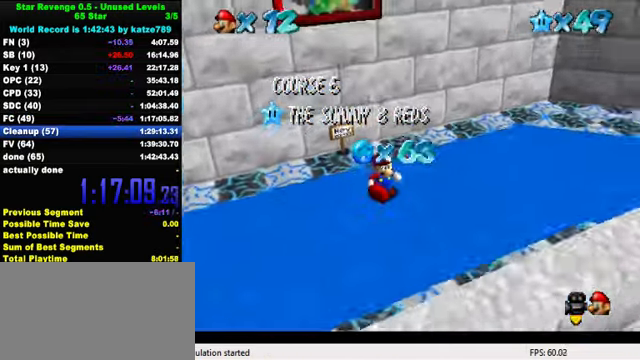
{"keys": ["a"], "events": [[100, "a", "up"], [233, "a", "down"], [366, "a", "up"], [433, "a", "down"]]}
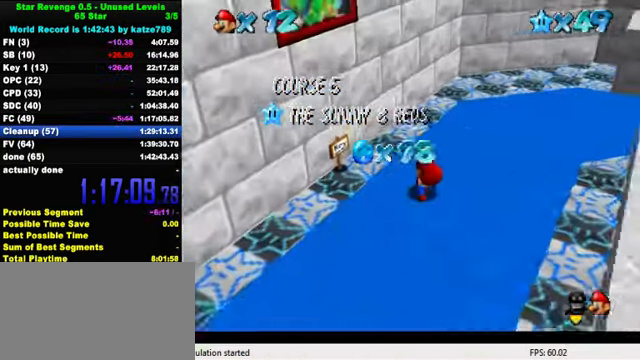
{"keys": ["shift"], "events": [[33, "a", "up"], [133, "a", "down"], [233, "a", "up"], [466, "shift", "down"]]}
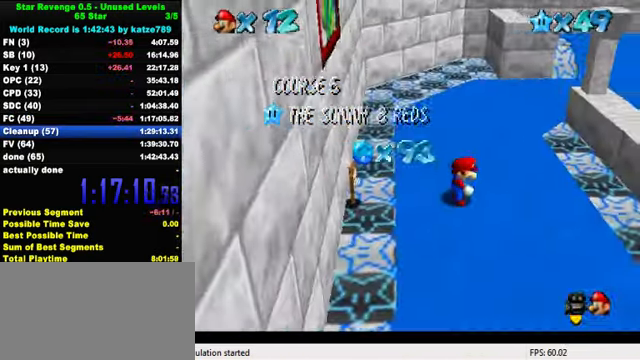
{"keys": [], "events": [[33, "shift", "up"], [133, "shift", "down"], [266, "shift", "up"]]}
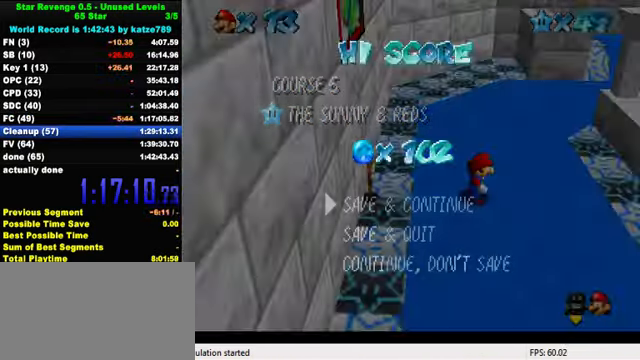
{"keys": ["right"], "events": [[200, "shift", "down"], [267, "right", "down"], [367, "shift", "up"]]}
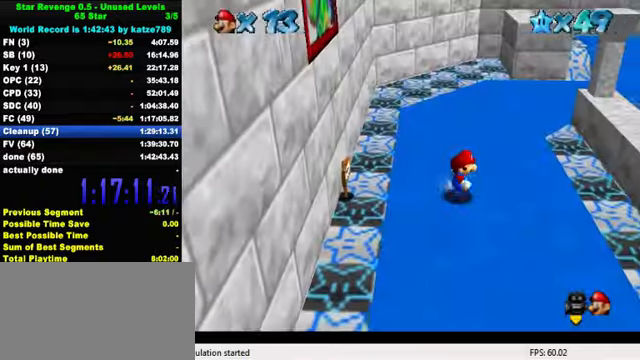
{"keys": ["right"], "events": []}
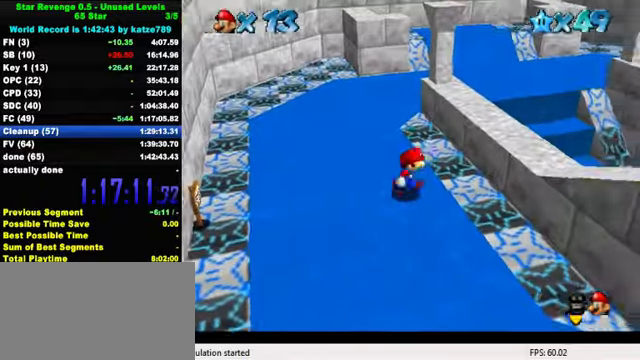
{"keys": ["right"], "events": [[100, "shift", "down"], [334, "shift", "up"], [334, "up", "down"], [367, "w", "down"], [500, "up", "up"], [500, "w", "up"]]}
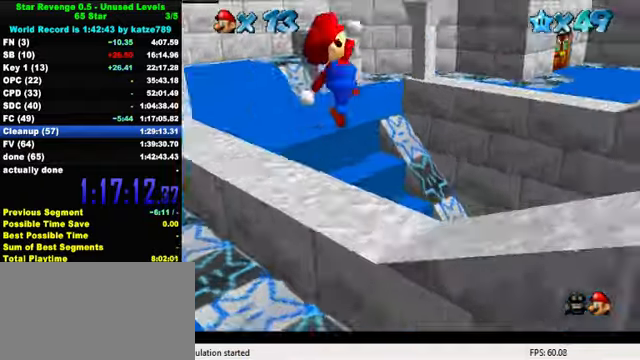
{"keys": ["down", "right"], "events": [[34, "right", "up"], [67, "a", "down"], [200, "a", "up"], [200, "down", "down"], [267, "right", "down"], [300, "a", "down"], [434, "a", "up"]]}
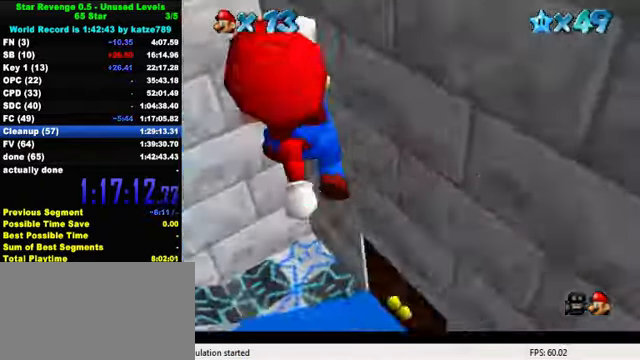
{"keys": ["right", "up"], "events": [[34, "down", "up"], [167, "up", "down"], [367, "right", "up"], [434, "right", "down"]]}
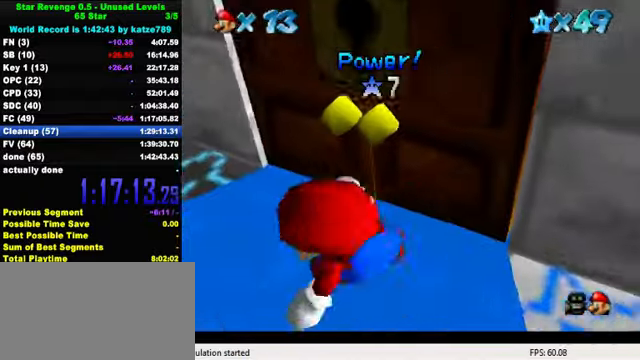
{"keys": [], "events": [[367, "right", "up"], [400, "up", "up"]]}
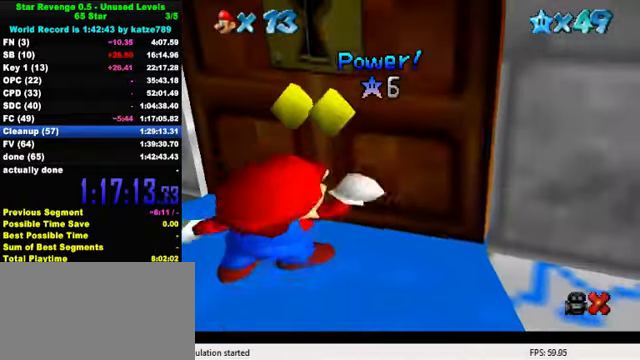
{"keys": [], "events": []}
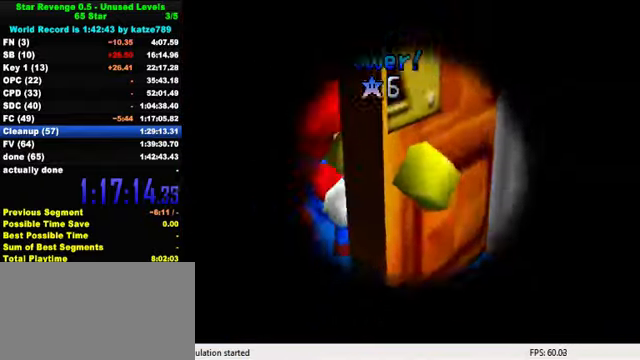
{"keys": [], "events": []}
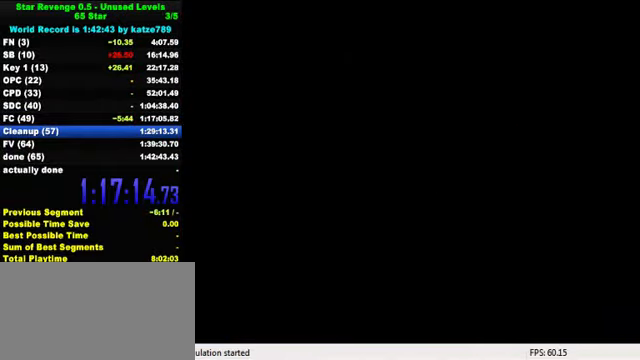
{"keys": [], "events": [[200, "down", "down"], [467, "down", "up"]]}
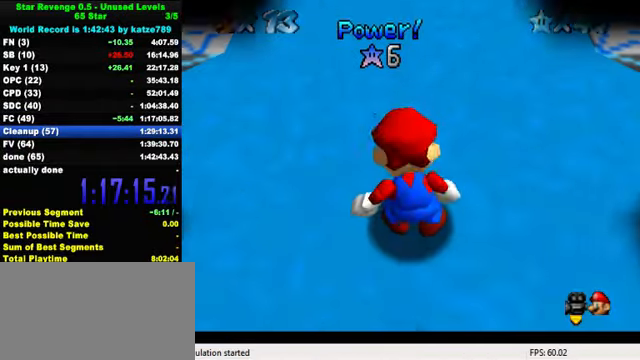
{"keys": ["up"], "events": [[34, "up", "down"], [234, "w", "down"], [334, "w", "up"]]}
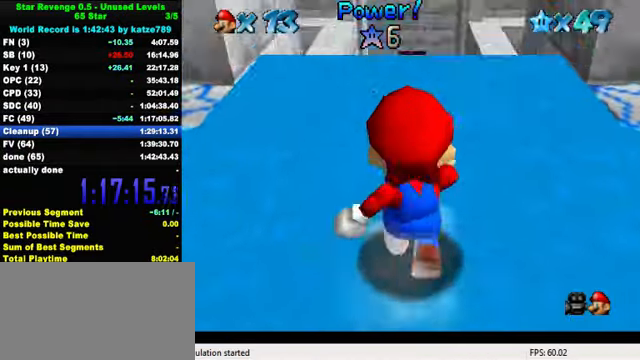
{"keys": ["up"], "events": []}
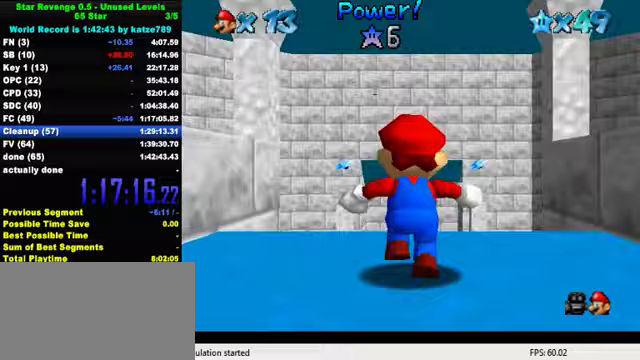
{"keys": ["left", "up"], "events": [[133, "right", "down"], [267, "ctrl", "down"], [267, "shift", "down"], [300, "right", "up"], [400, "ctrl", "up"], [400, "shift", "up"], [433, "left", "down"]]}
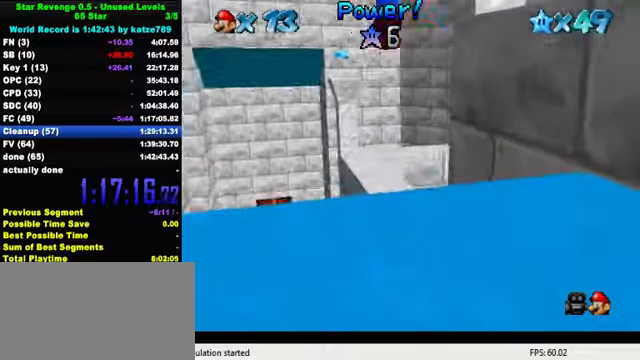
{"keys": ["a", "up"], "events": [[33, "a", "down"], [167, "a", "up"], [200, "left", "up"], [267, "a", "down"], [400, "a", "up"], [500, "a", "down"]]}
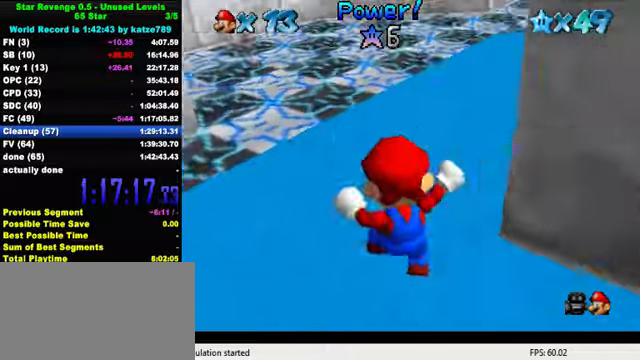
{"keys": ["up"], "events": [[100, "a", "up"], [167, "a", "down"], [300, "a", "up"], [333, "s", "down"], [400, "a", "down"], [500, "a", "up"], [500, "s", "up"]]}
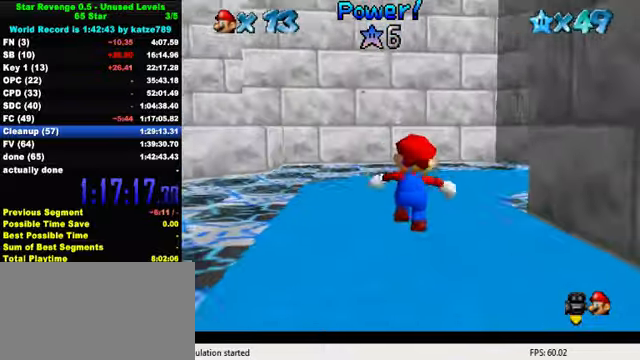
{"keys": ["right", "up"], "events": [[100, "a", "down"], [100, "s", "down"], [167, "a", "up"], [200, "s", "up"], [400, "right", "down"]]}